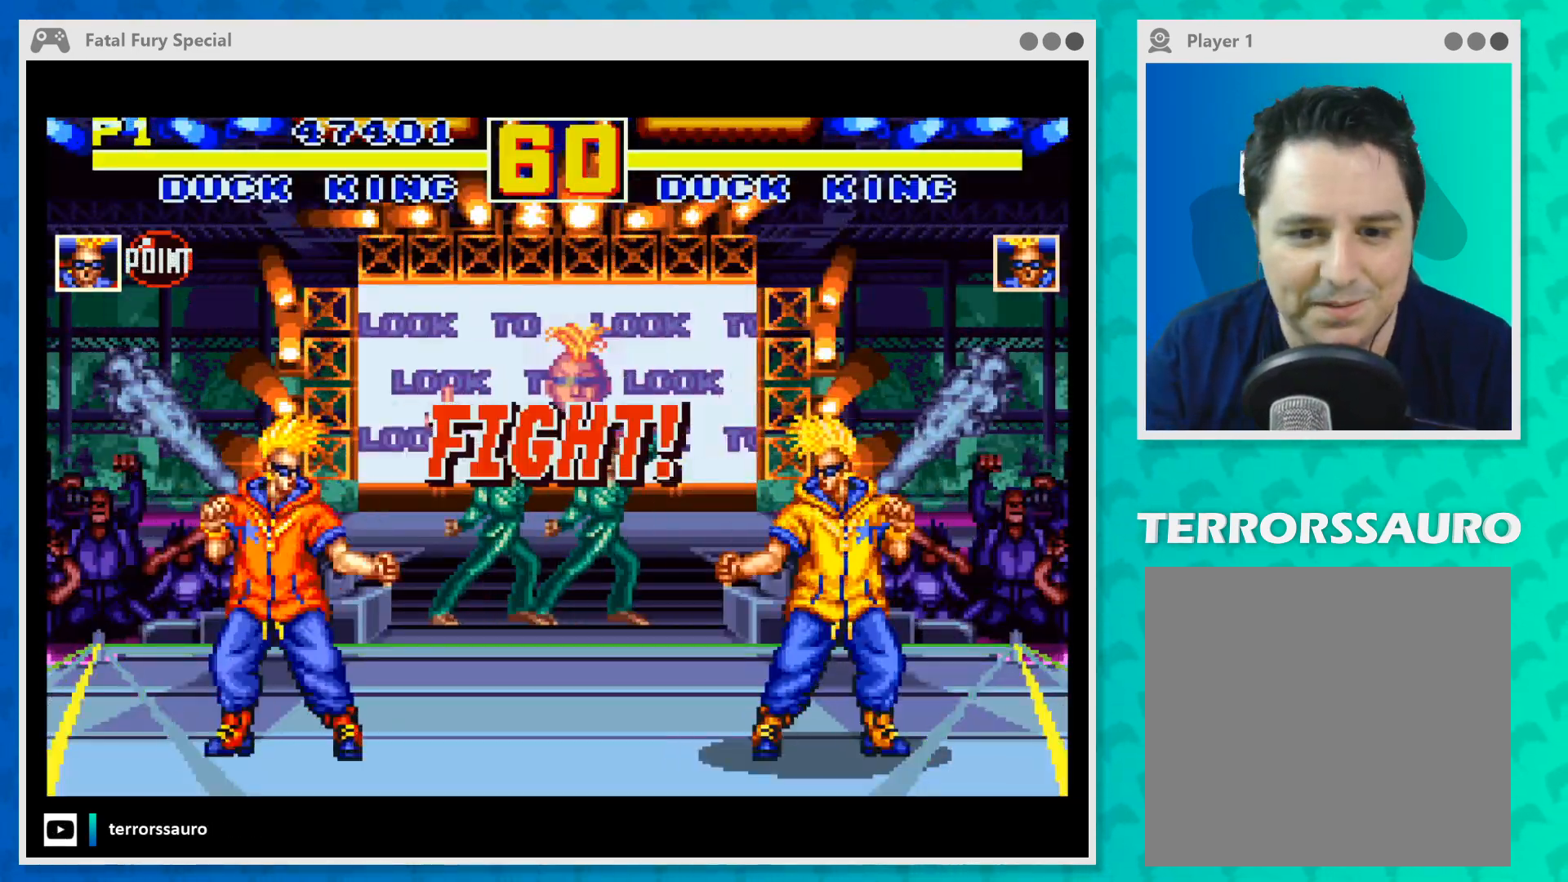
Gameplay with a controller (Xbox layout); each line is a JSON object with the inputs held at the frame after it. "events" lists button and stick changes between this image and that frame as [ms after this image, input, new state], when the widget could be followed in between. Not read: L3 R3 right_stick.
{"buttons": [], "left_stick": "up-right", "events": [[67, "left_stick", "right"], [233, "left_stick", "up-right"]]}
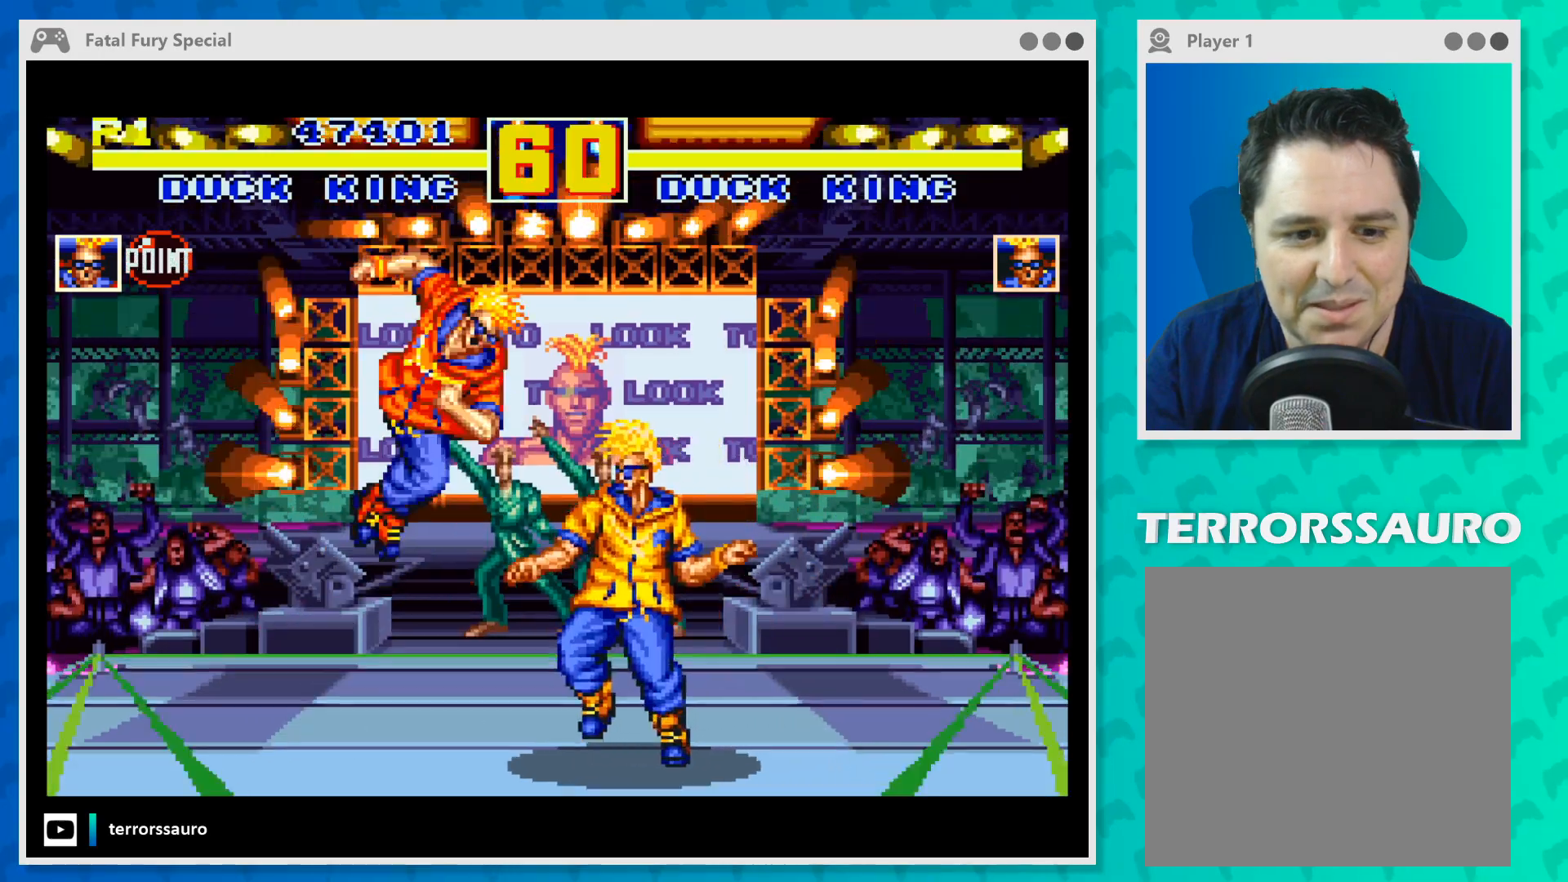
{"buttons": ["B"], "left_stick": "down", "events": [[100, "B", "down"], [133, "left_stick", "right"], [200, "B", "up"], [267, "B", "down"], [300, "left_stick", "center"], [367, "B", "up"], [433, "B", "down"], [433, "left_stick", "down"]]}
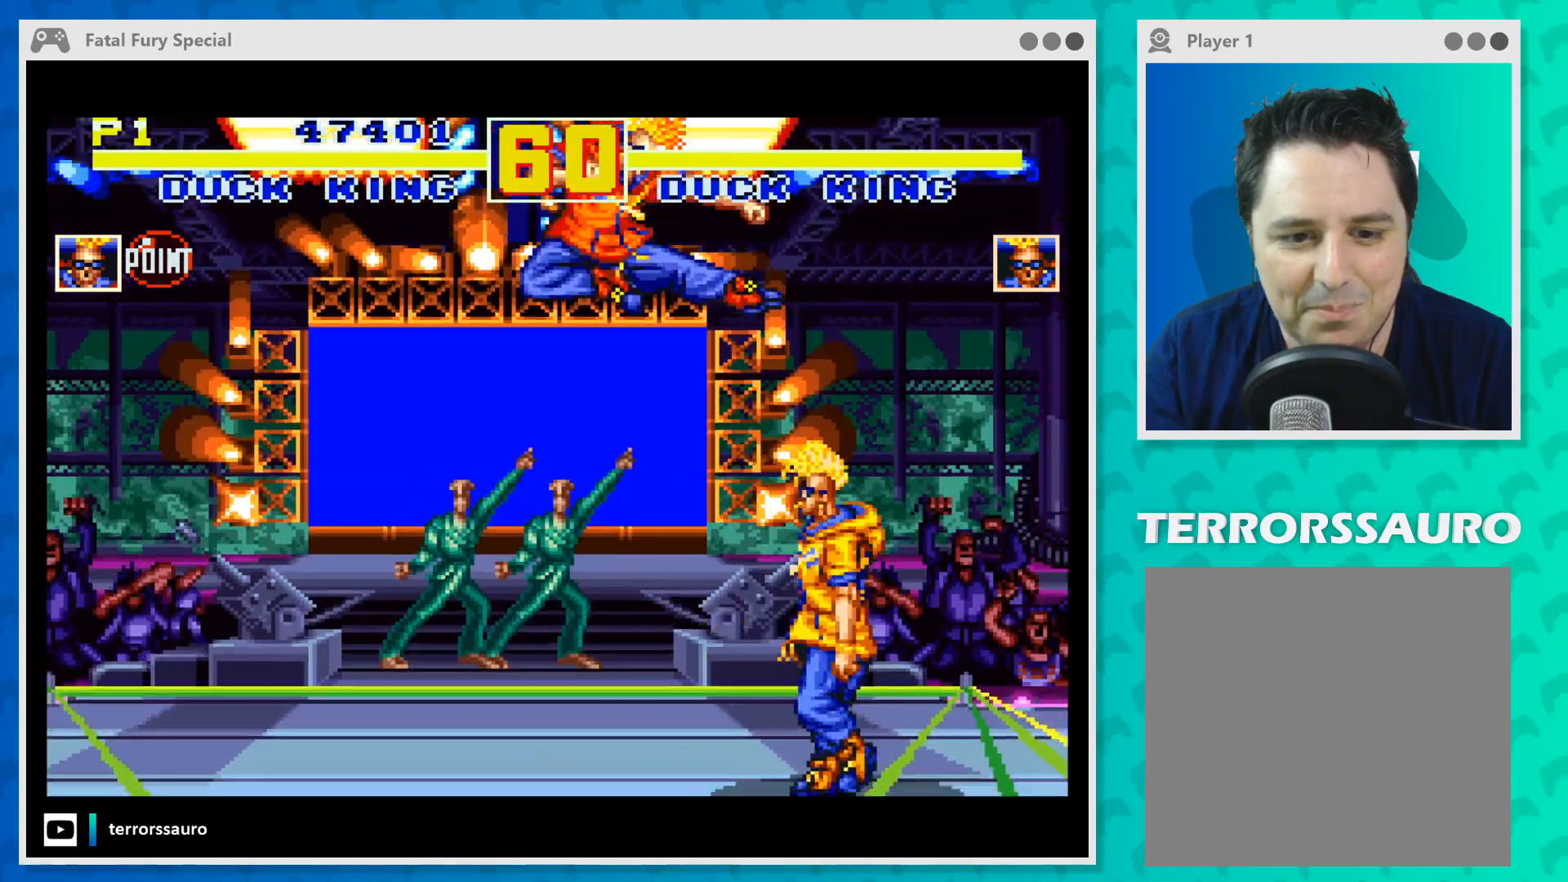
{"buttons": [], "left_stick": "right", "events": [[33, "B", "up"], [100, "B", "down"], [133, "left_stick", "down-right"], [200, "B", "up"], [233, "left_stick", "right"], [267, "B", "down"], [367, "B", "up"], [400, "B", "down"], [500, "B", "up"]]}
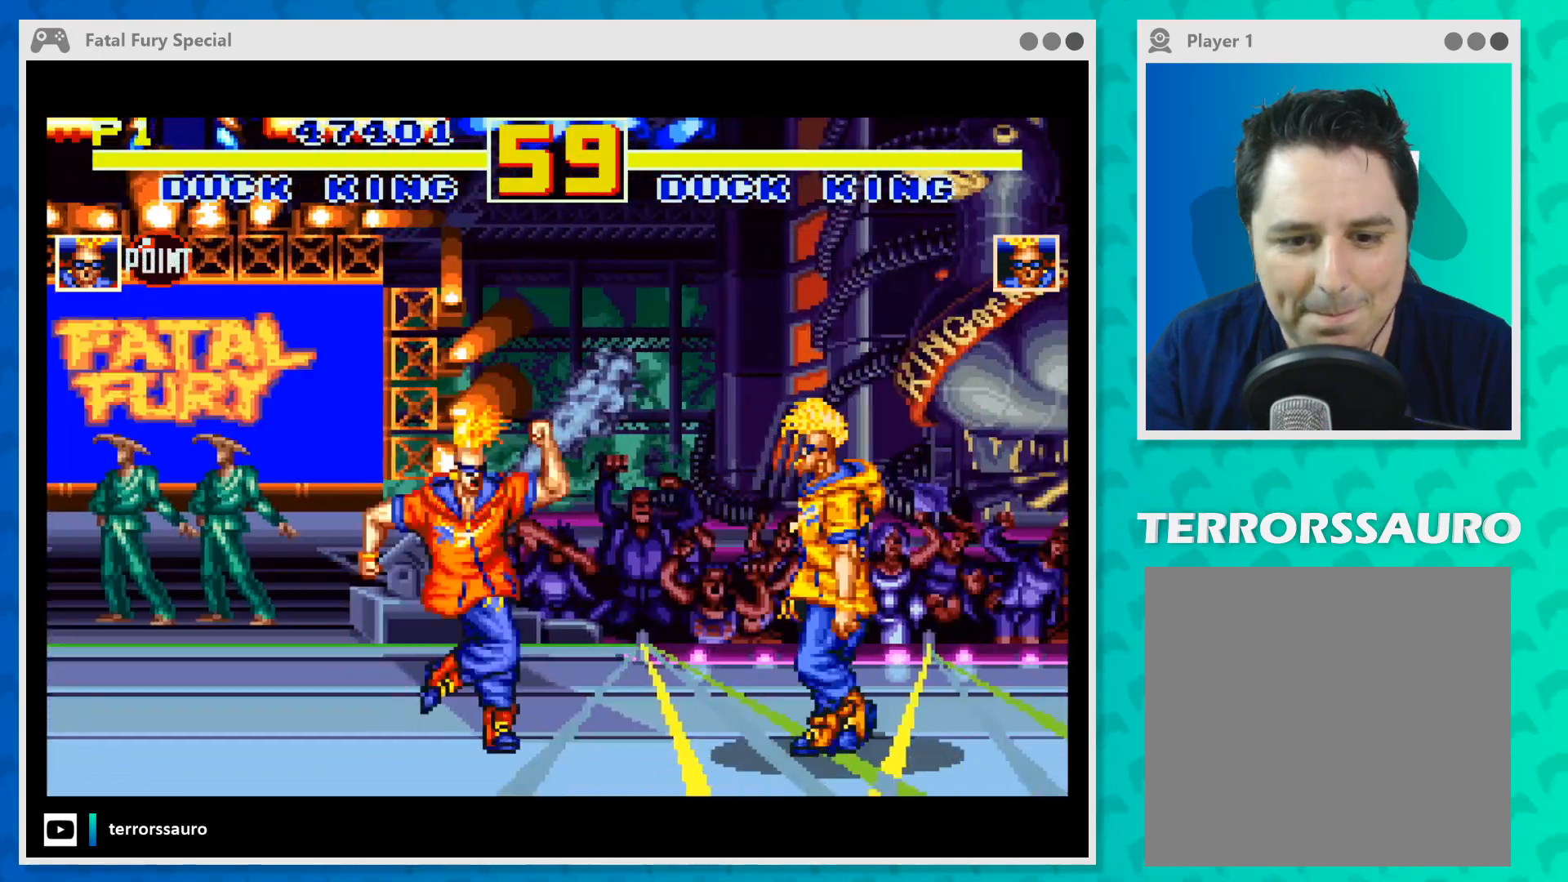
{"buttons": [], "left_stick": "up-right", "events": [[67, "B", "down"], [133, "B", "up"], [200, "B", "down"], [300, "B", "up"], [333, "left_stick", "up-right"]]}
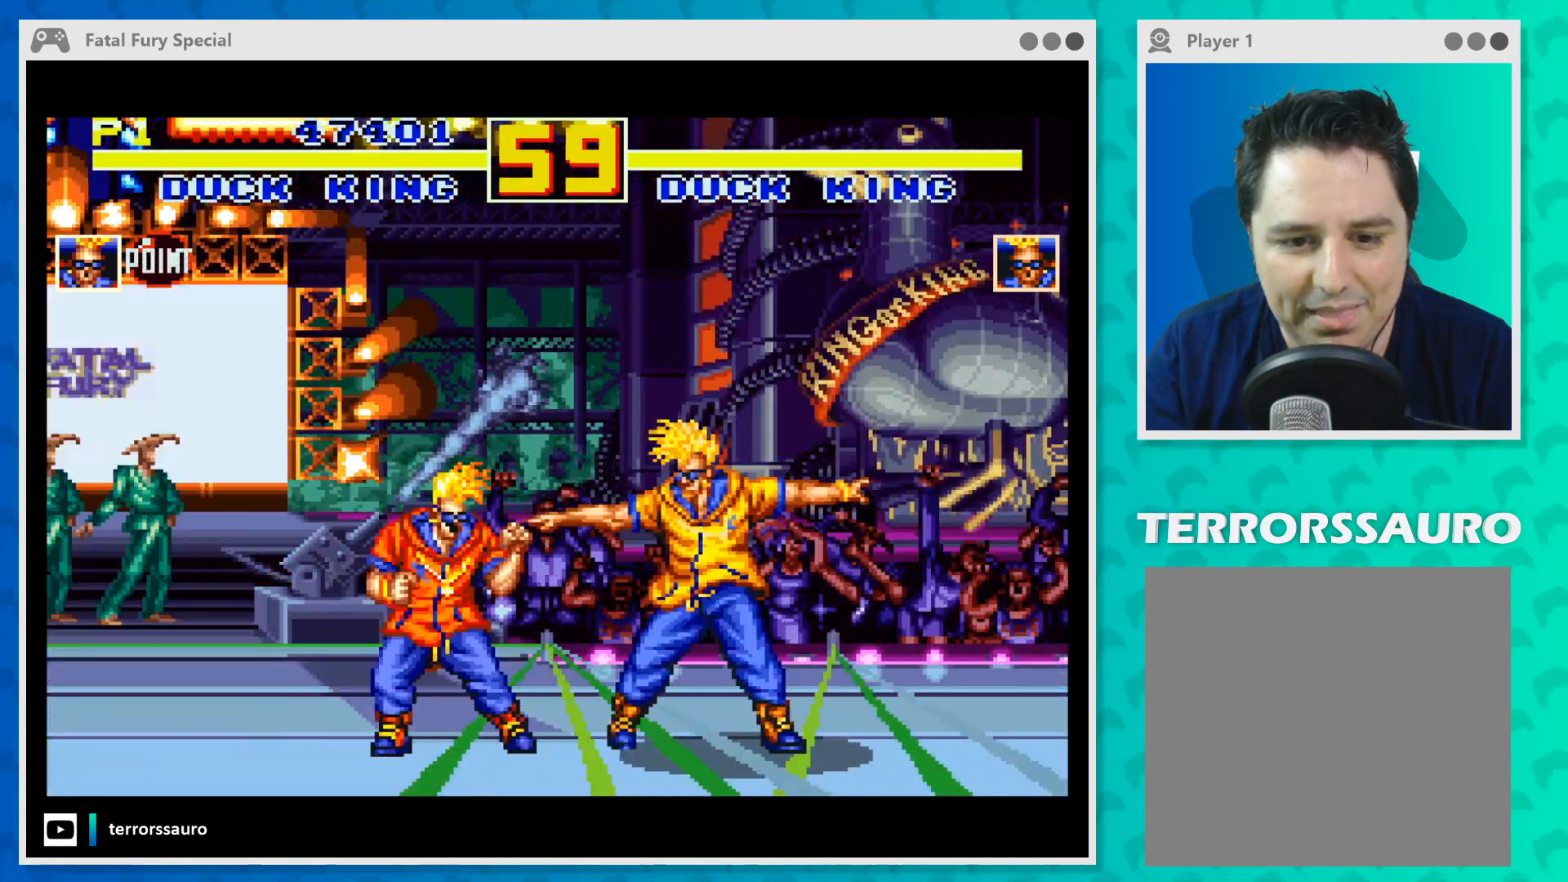
{"buttons": [], "left_stick": "right", "events": [[100, "B", "down"], [200, "B", "up"], [233, "B", "down"], [233, "left_stick", "right"], [367, "B", "up"], [400, "B", "down"], [500, "B", "up"]]}
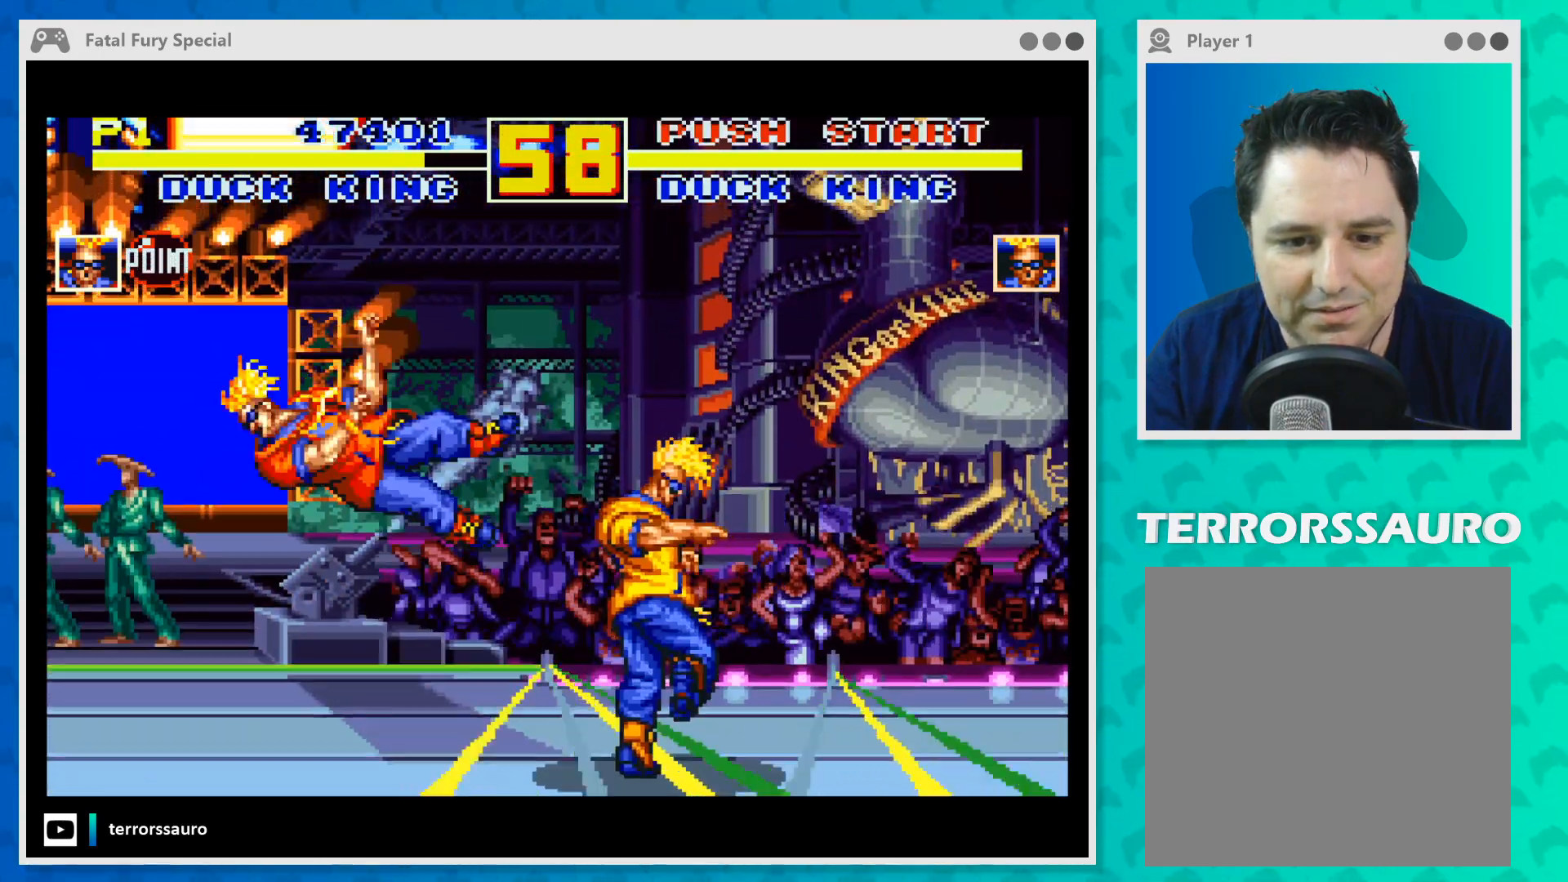
{"buttons": ["B"], "left_stick": "right", "events": [[67, "B", "down"], [167, "B", "up"], [267, "B", "down"], [400, "B", "up"], [500, "B", "down"]]}
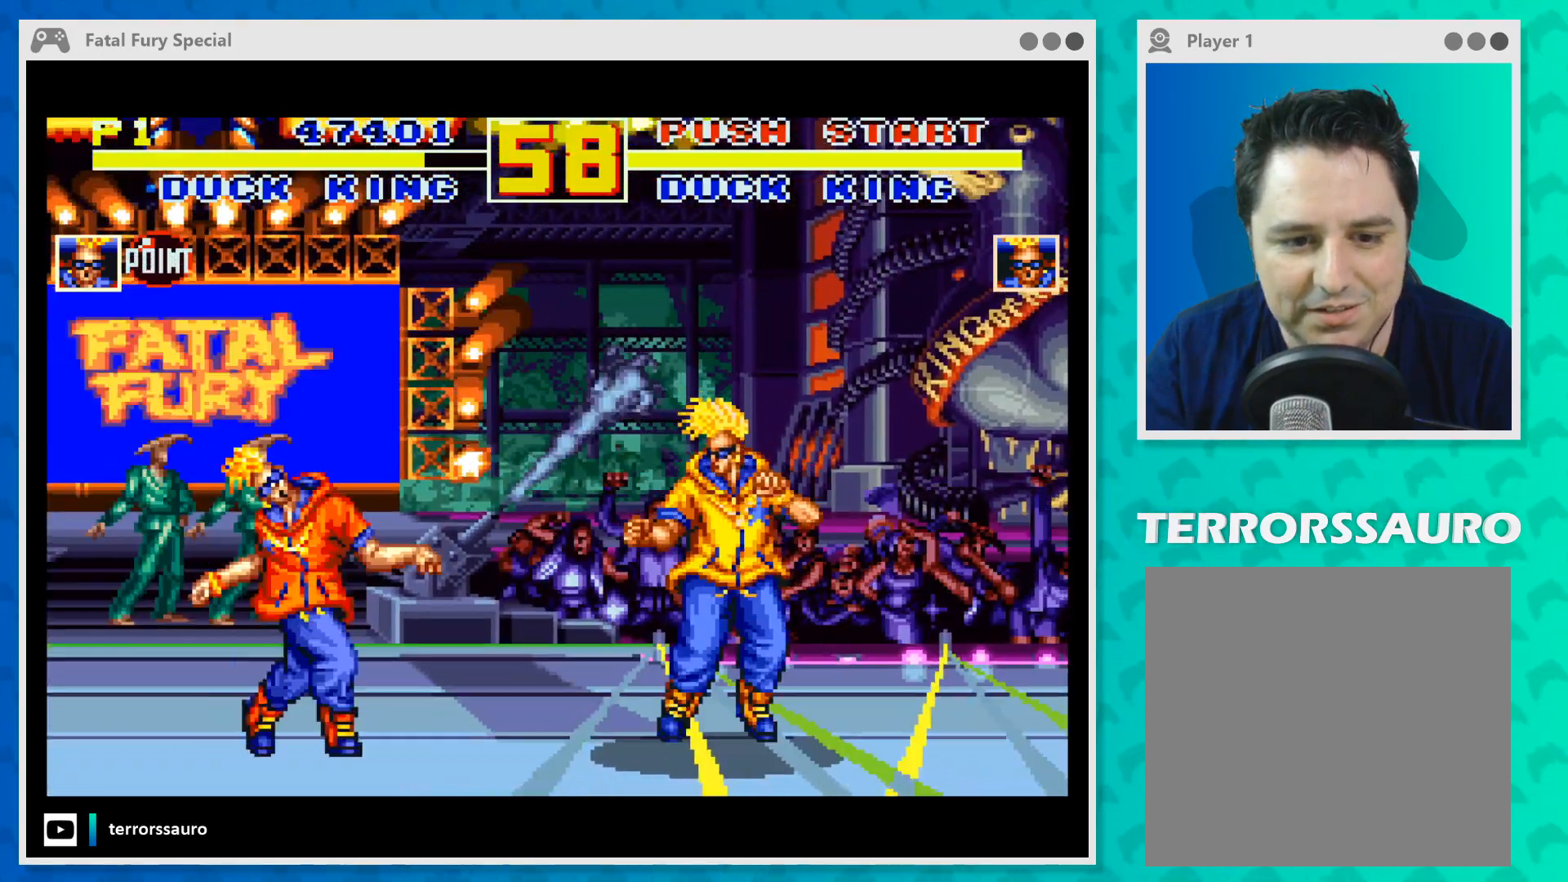
{"buttons": [], "left_stick": "right", "events": [[133, "B", "up"], [200, "B", "down"], [333, "B", "up"], [400, "B", "down"], [500, "B", "up"]]}
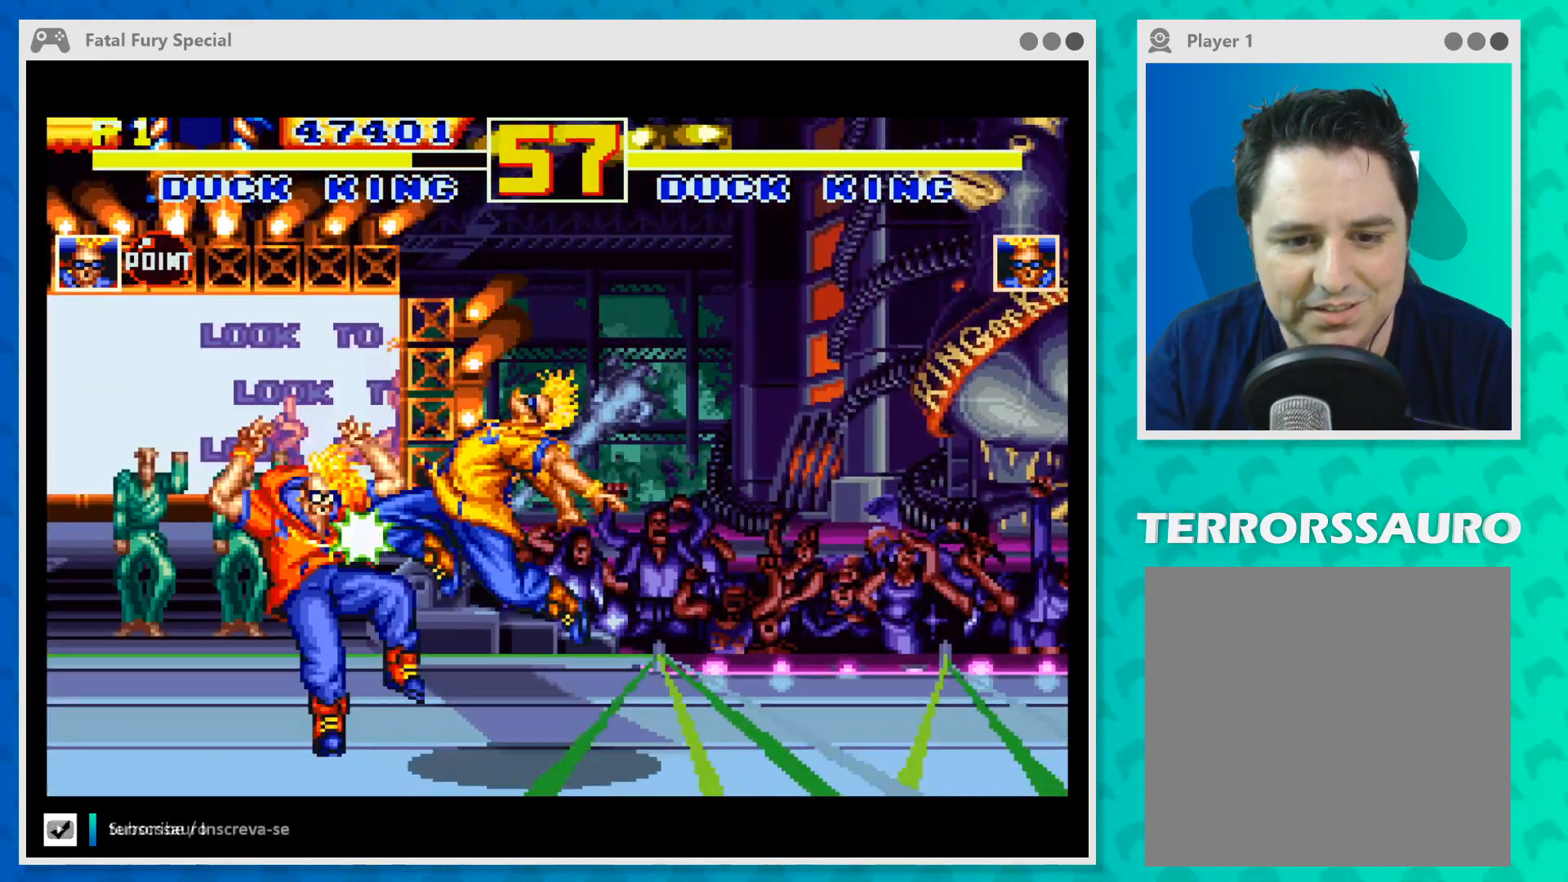
{"buttons": [], "left_stick": "right", "events": [[67, "B", "down"], [167, "B", "up"], [233, "B", "down"], [333, "B", "up"], [400, "B", "down"], [500, "B", "up"]]}
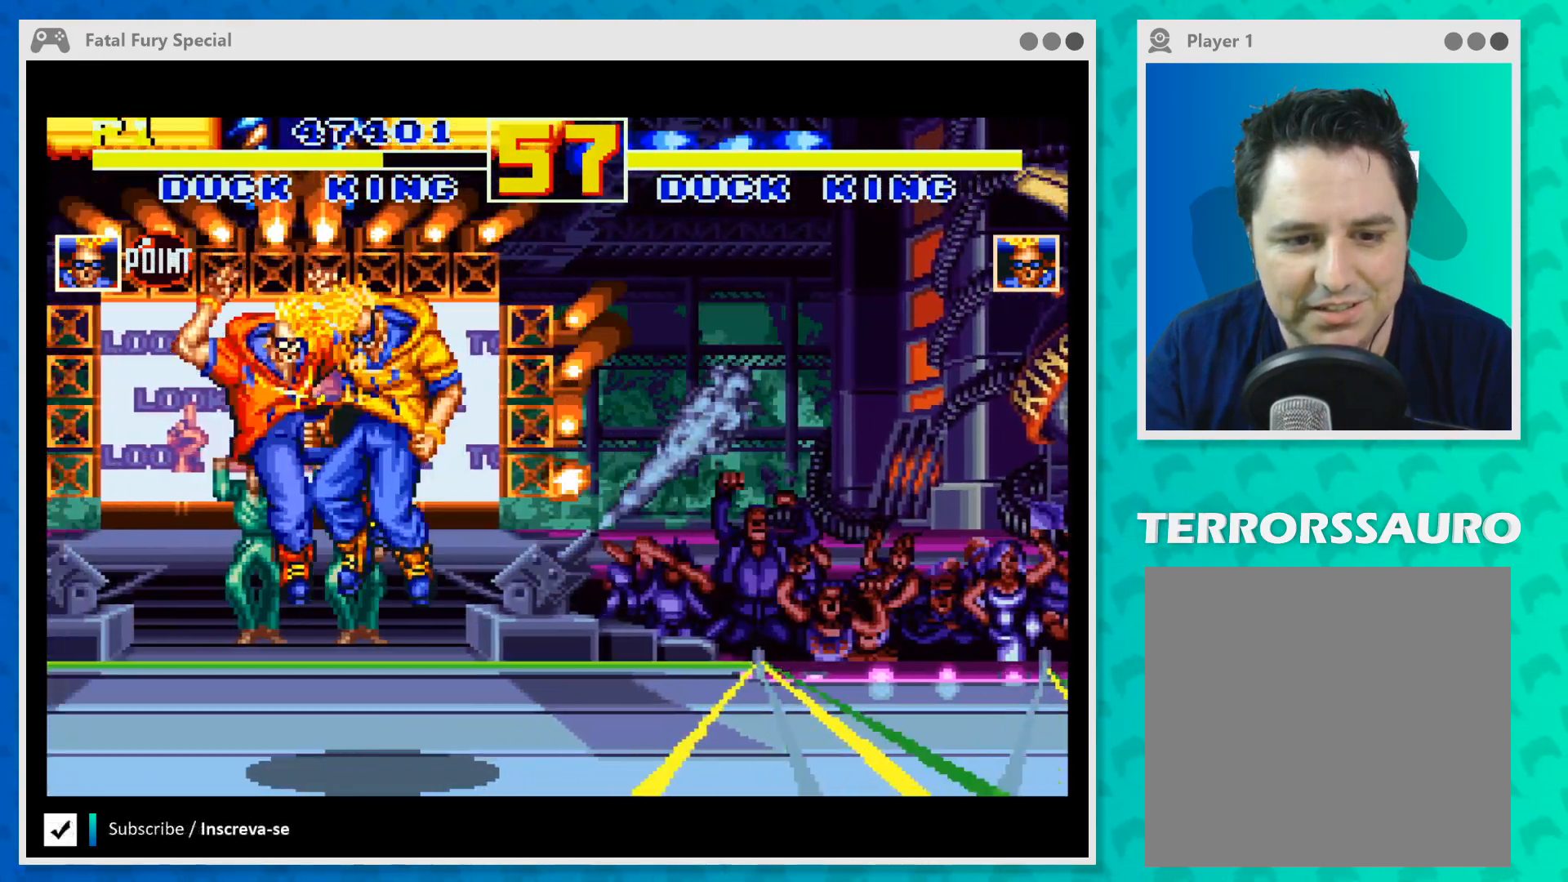
{"buttons": ["B"], "left_stick": "right", "events": [[67, "B", "down"], [167, "B", "up"], [267, "B", "down"], [367, "B", "up"], [433, "B", "down"]]}
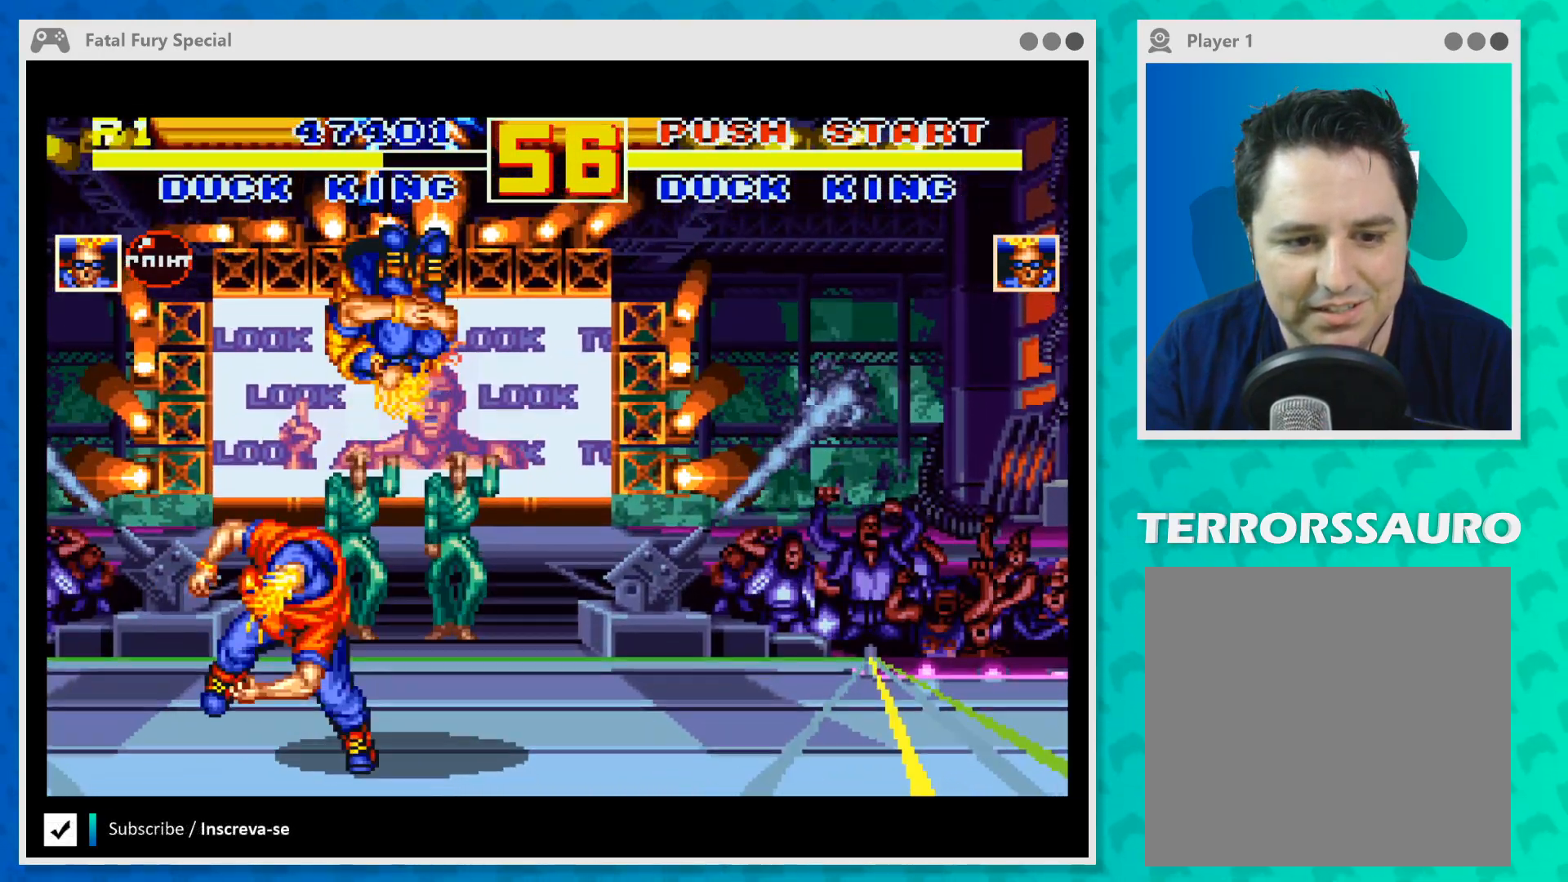
{"buttons": ["B"], "left_stick": "right", "events": [[33, "B", "up"], [100, "B", "down"], [200, "B", "up"], [300, "B", "down"], [433, "B", "up"], [500, "B", "down"]]}
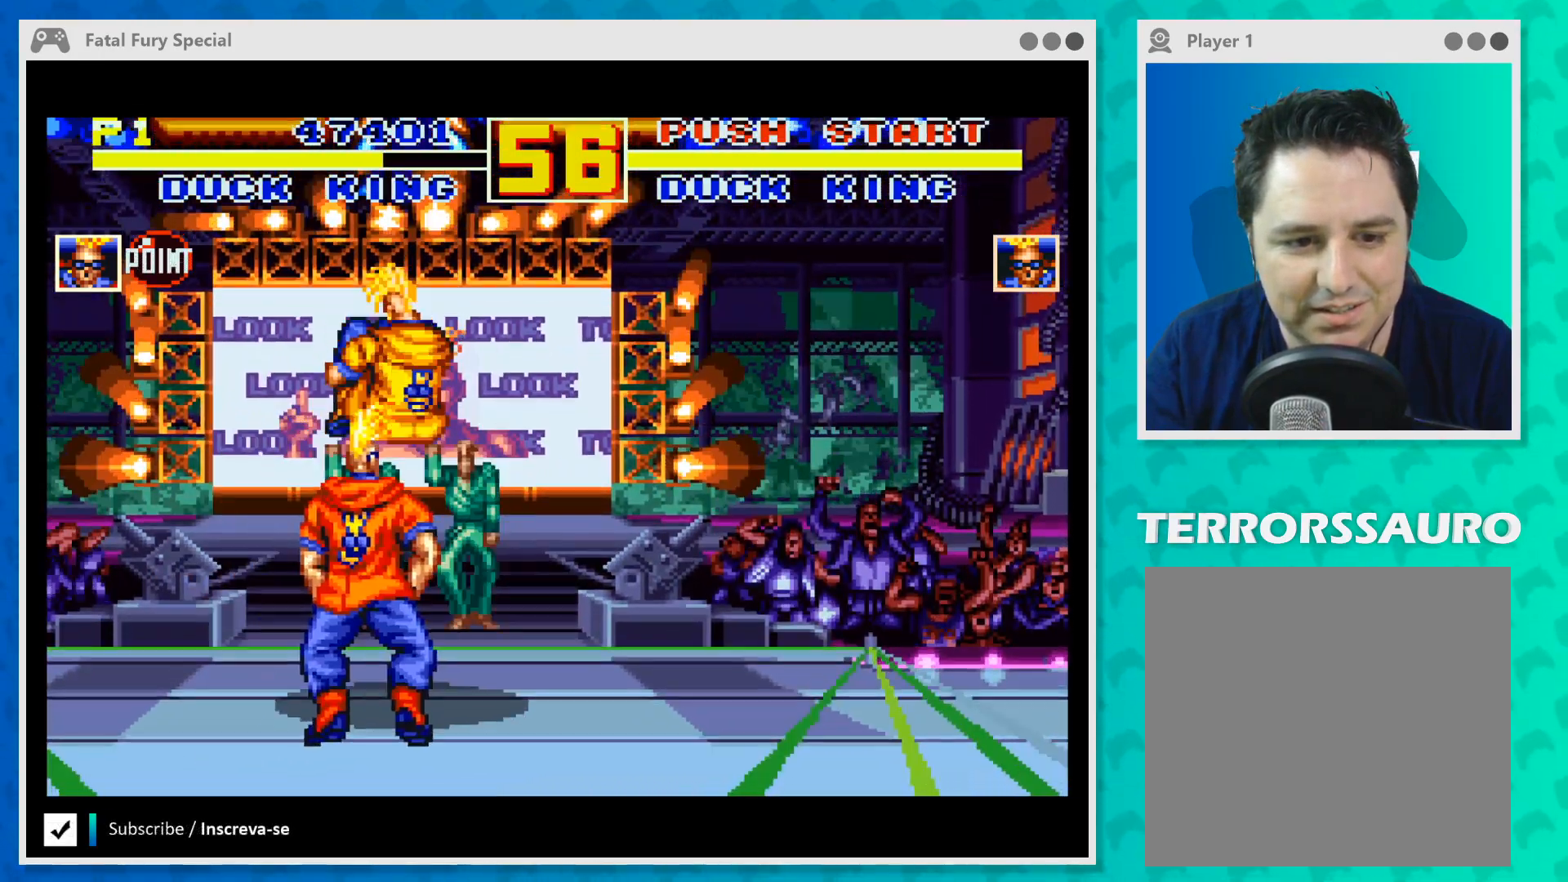
{"buttons": [], "left_stick": "center", "events": [[100, "B", "up"], [167, "B", "down"], [267, "B", "up"], [300, "B", "down"], [433, "B", "up"], [433, "left_stick", "center"]]}
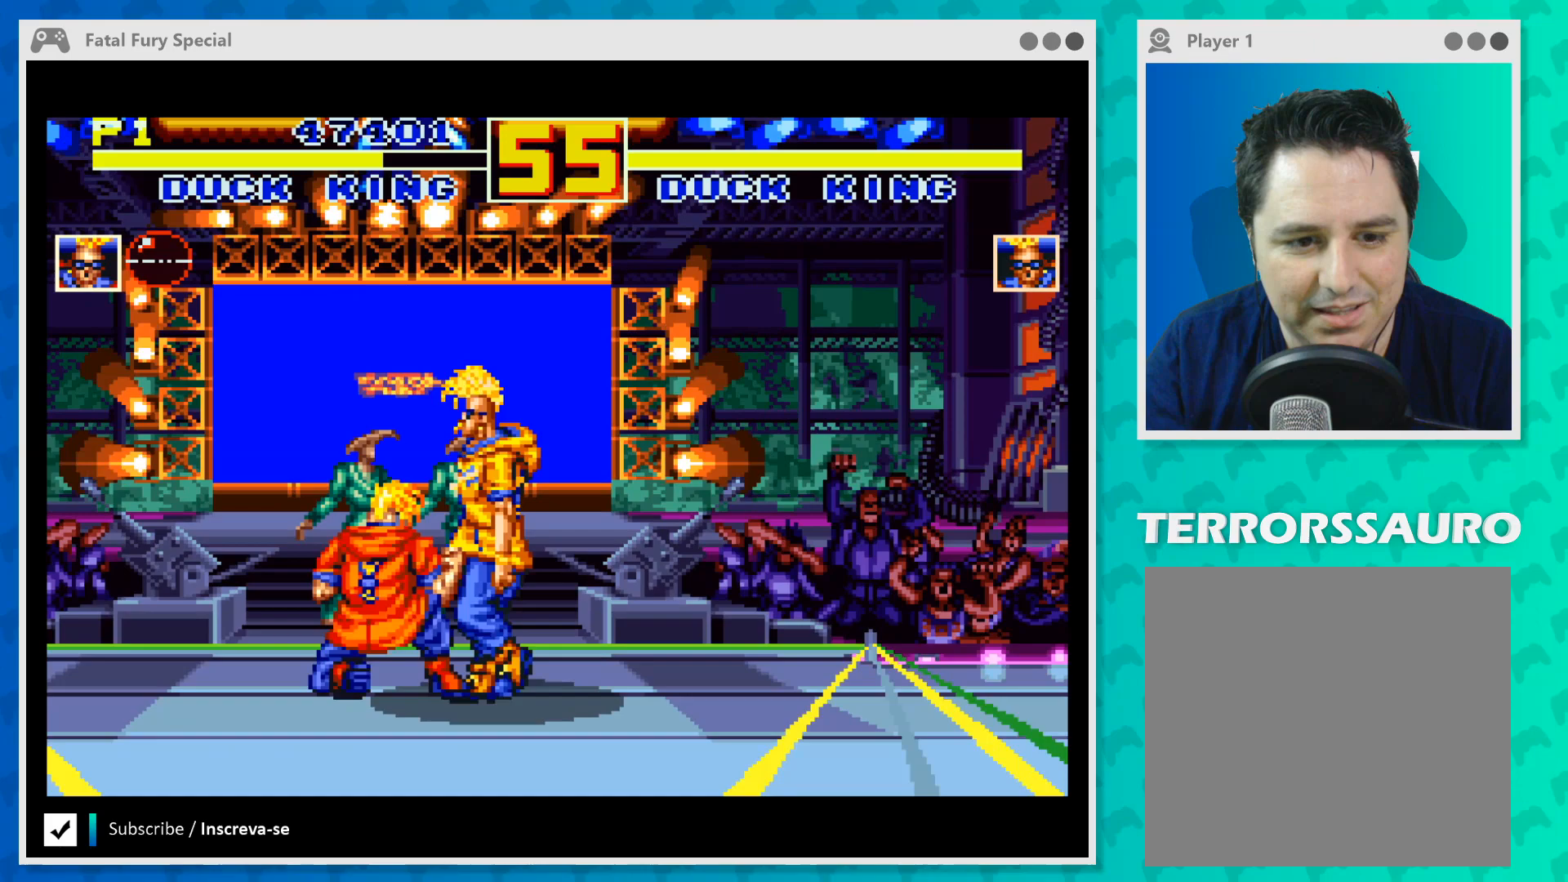
{"buttons": [], "left_stick": "right", "events": [[33, "Y", "down"], [67, "left_stick", "up-left"], [100, "Y", "up"], [167, "Y", "down"], [200, "left_stick", "right"], [267, "Y", "up"], [333, "Y", "down"], [467, "Y", "up"]]}
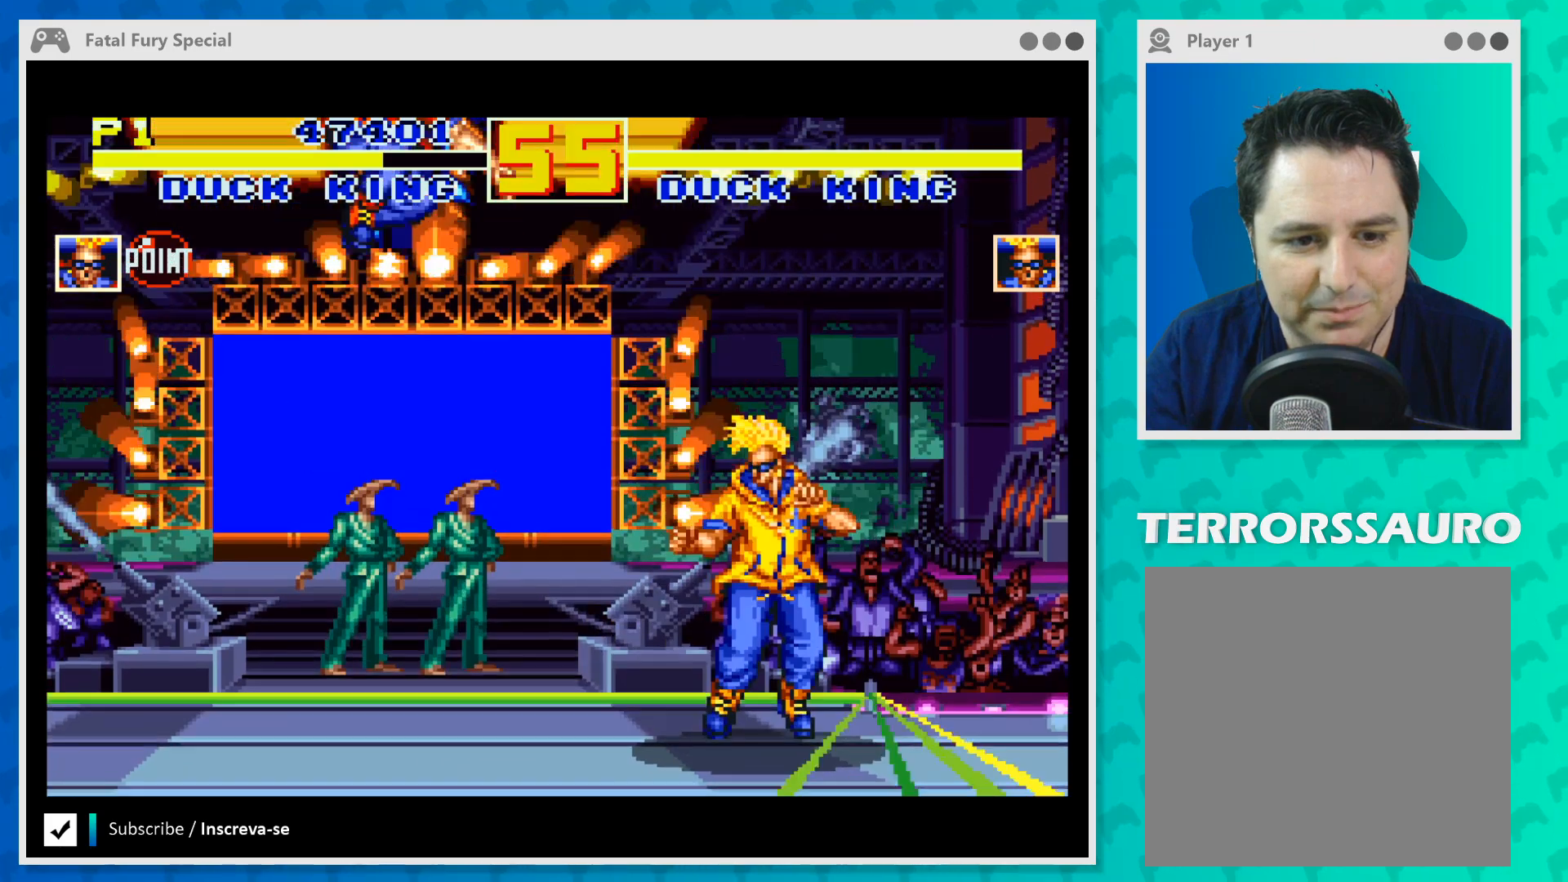
{"buttons": [], "left_stick": "right", "events": []}
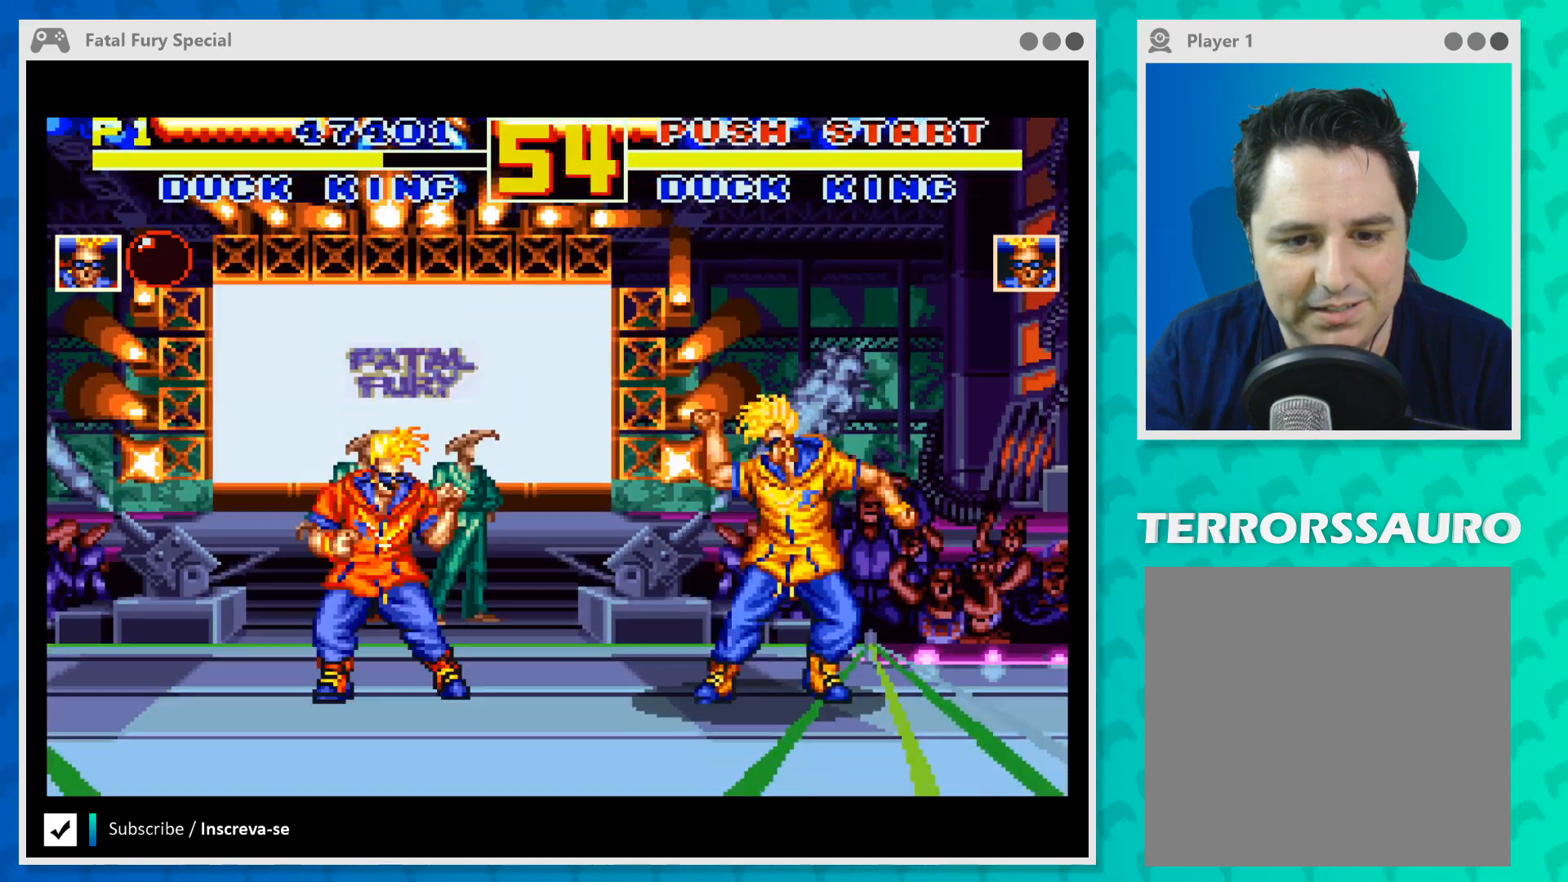
{"buttons": ["B"], "left_stick": "right", "events": [[100, "left_stick", "up-right"], [400, "B", "down"], [400, "left_stick", "right"]]}
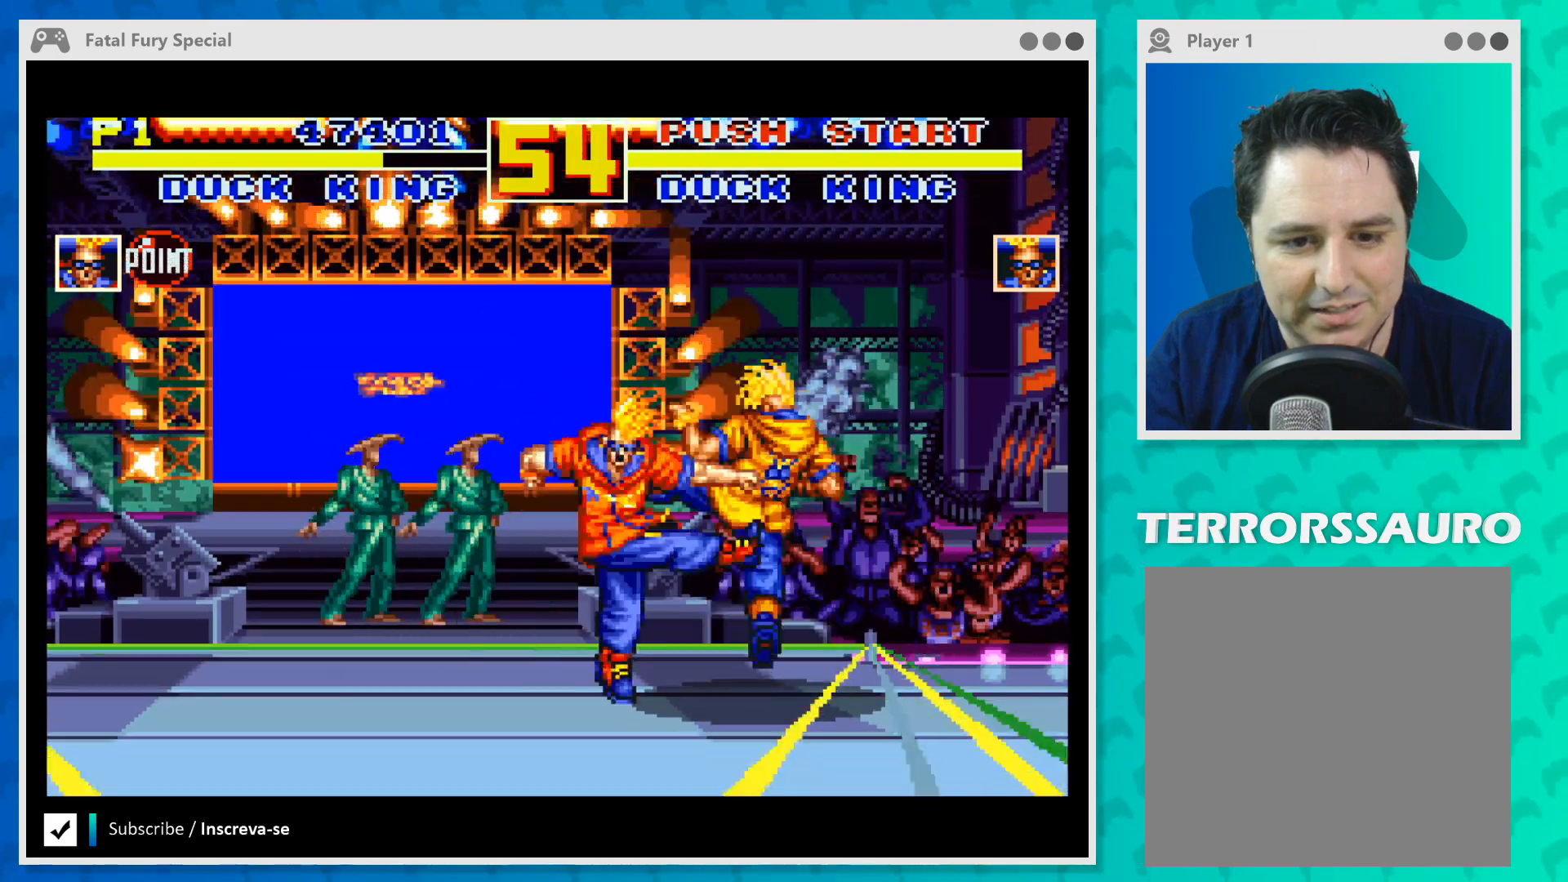
{"buttons": [], "left_stick": "right", "events": [[33, "B", "up"], [67, "B", "down"], [200, "B", "up"], [233, "B", "down"], [333, "B", "up"], [400, "B", "down"], [500, "B", "up"]]}
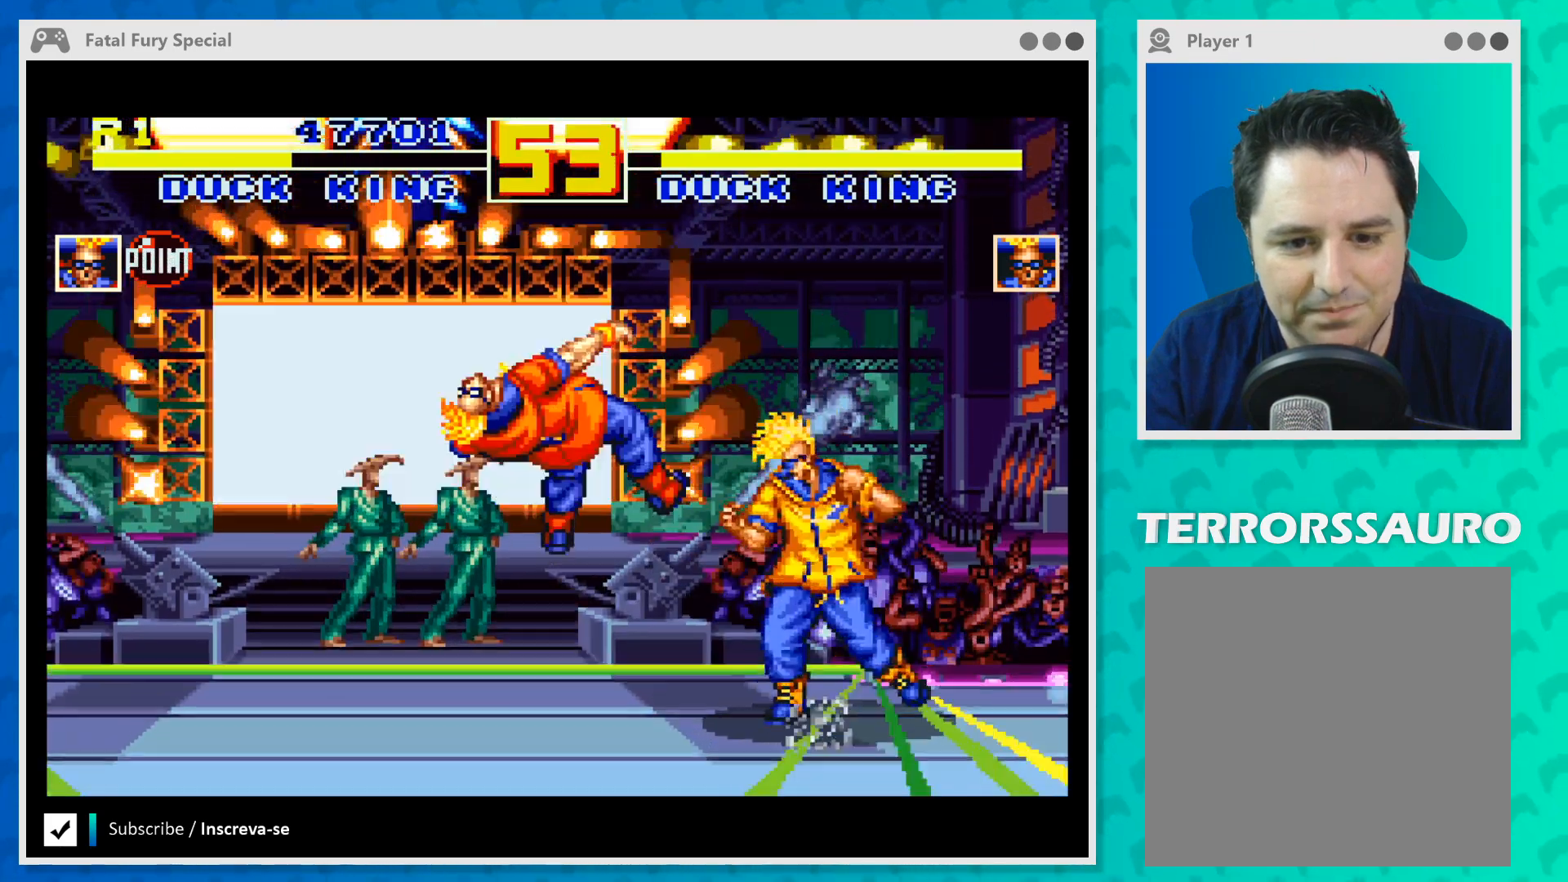
{"buttons": [], "left_stick": "right", "events": [[33, "B", "down"], [167, "B", "up"], [200, "B", "down"], [300, "B", "up"]]}
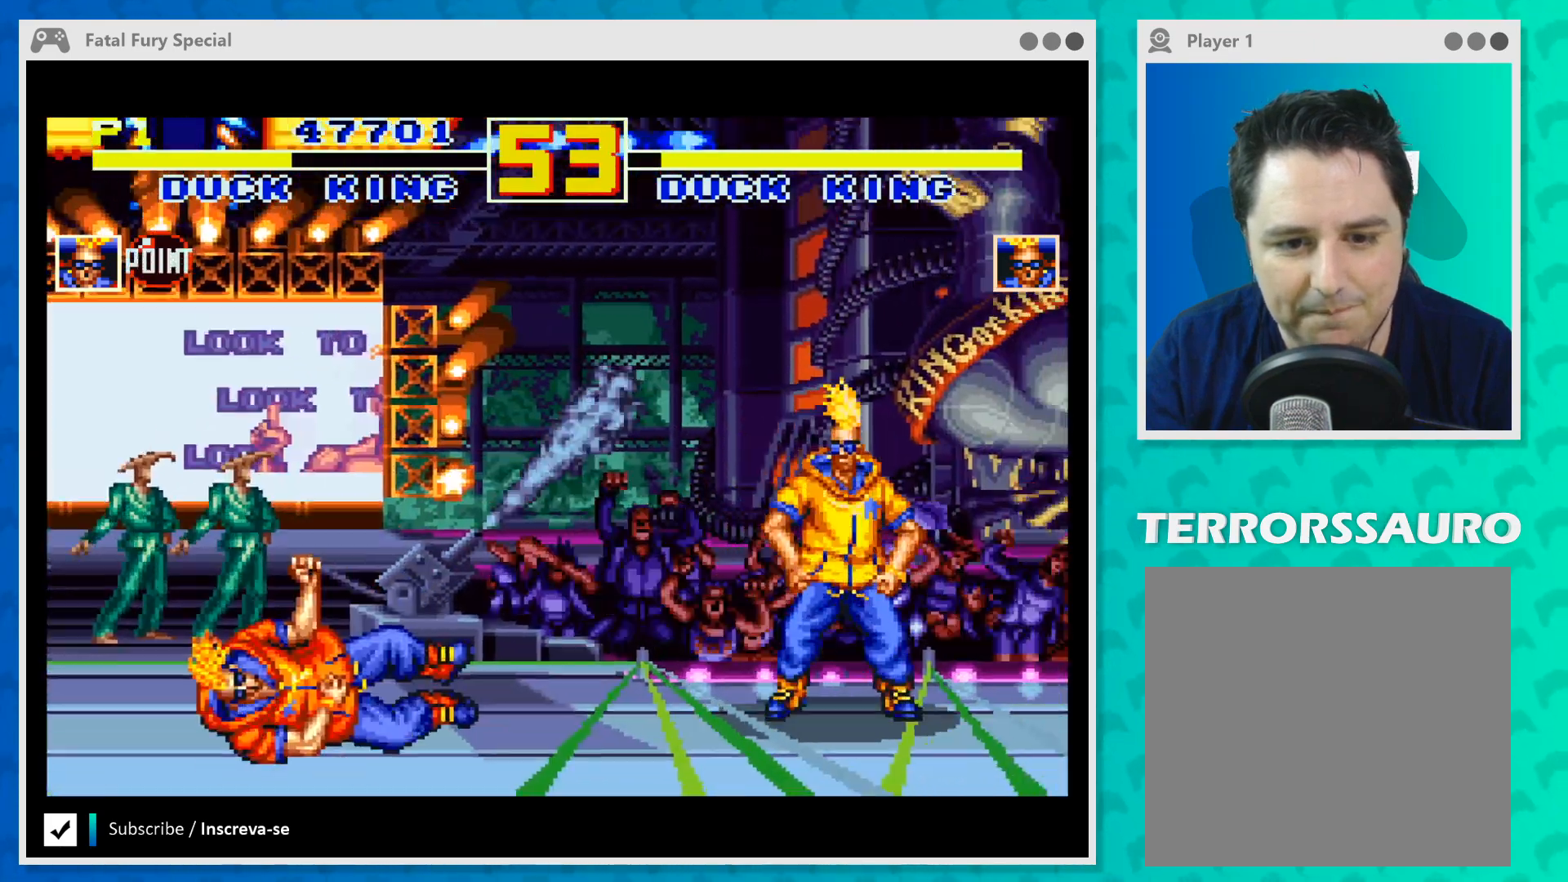
{"buttons": [], "left_stick": "right", "events": [[100, "left_stick", "center"], [267, "left_stick", "right"]]}
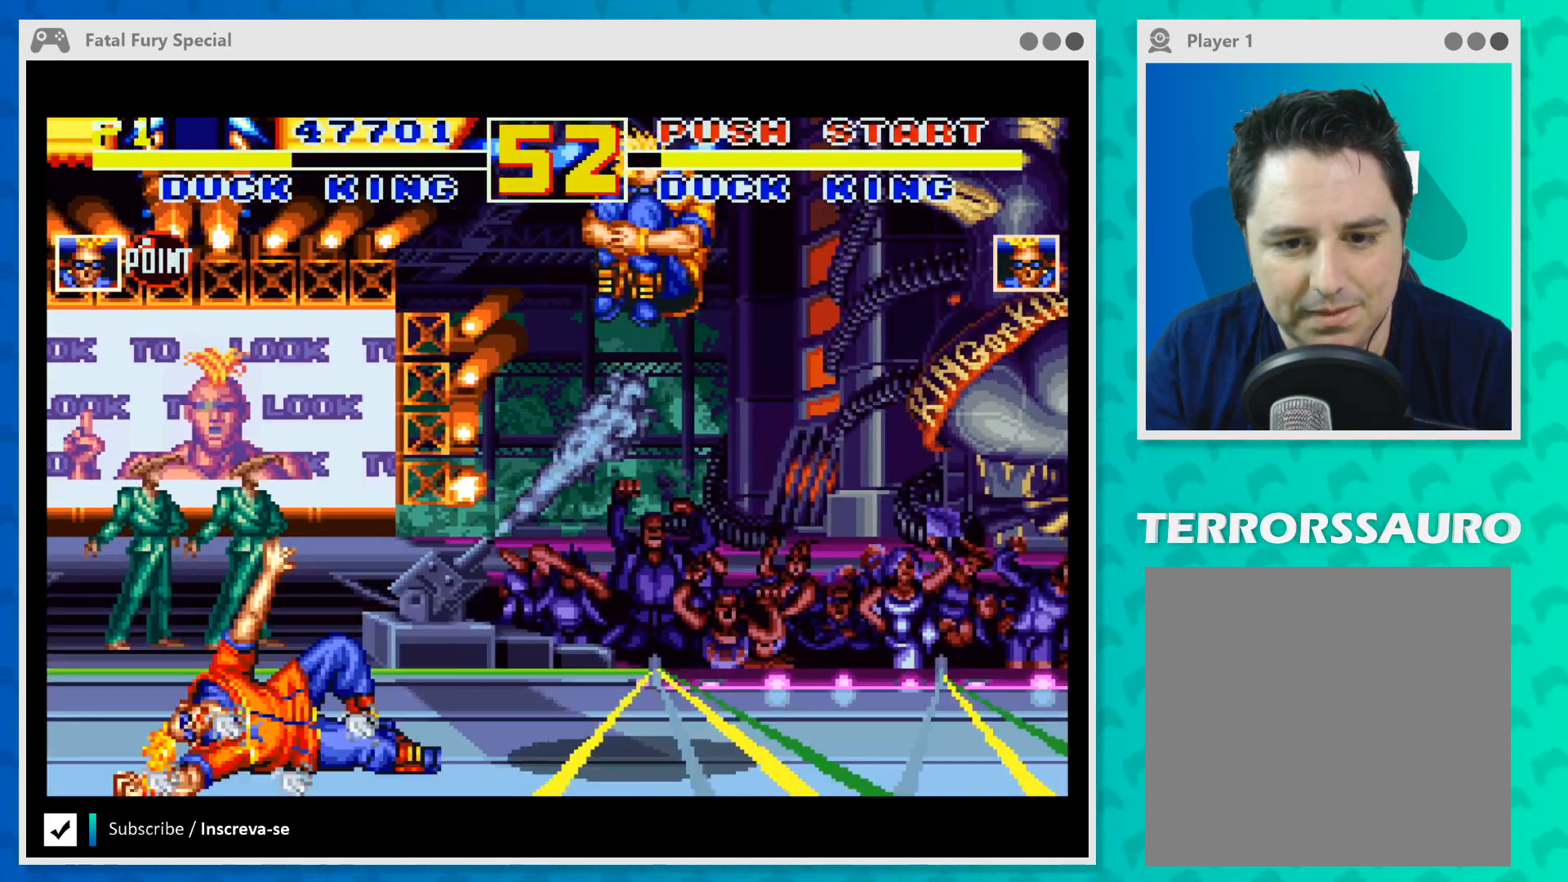
{"buttons": [], "left_stick": "right", "events": [[200, "B", "down"], [300, "B", "up"], [367, "B", "down"], [467, "B", "up"]]}
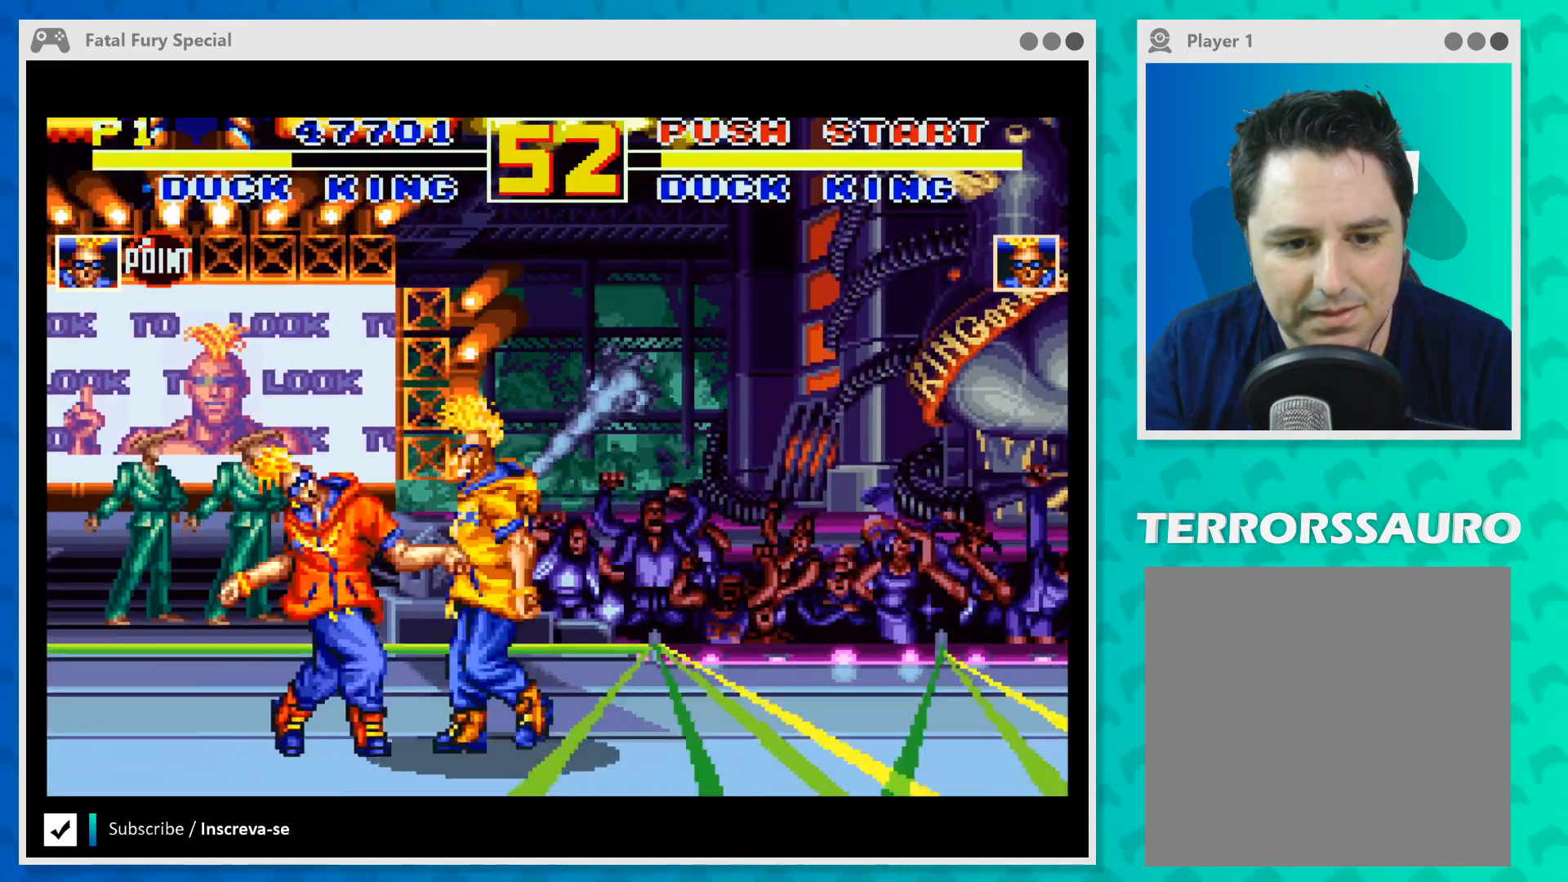
{"buttons": [], "left_stick": "right", "events": [[33, "B", "down"], [133, "B", "up"], [200, "B", "down"], [300, "B", "up"], [367, "B", "down"], [467, "B", "up"]]}
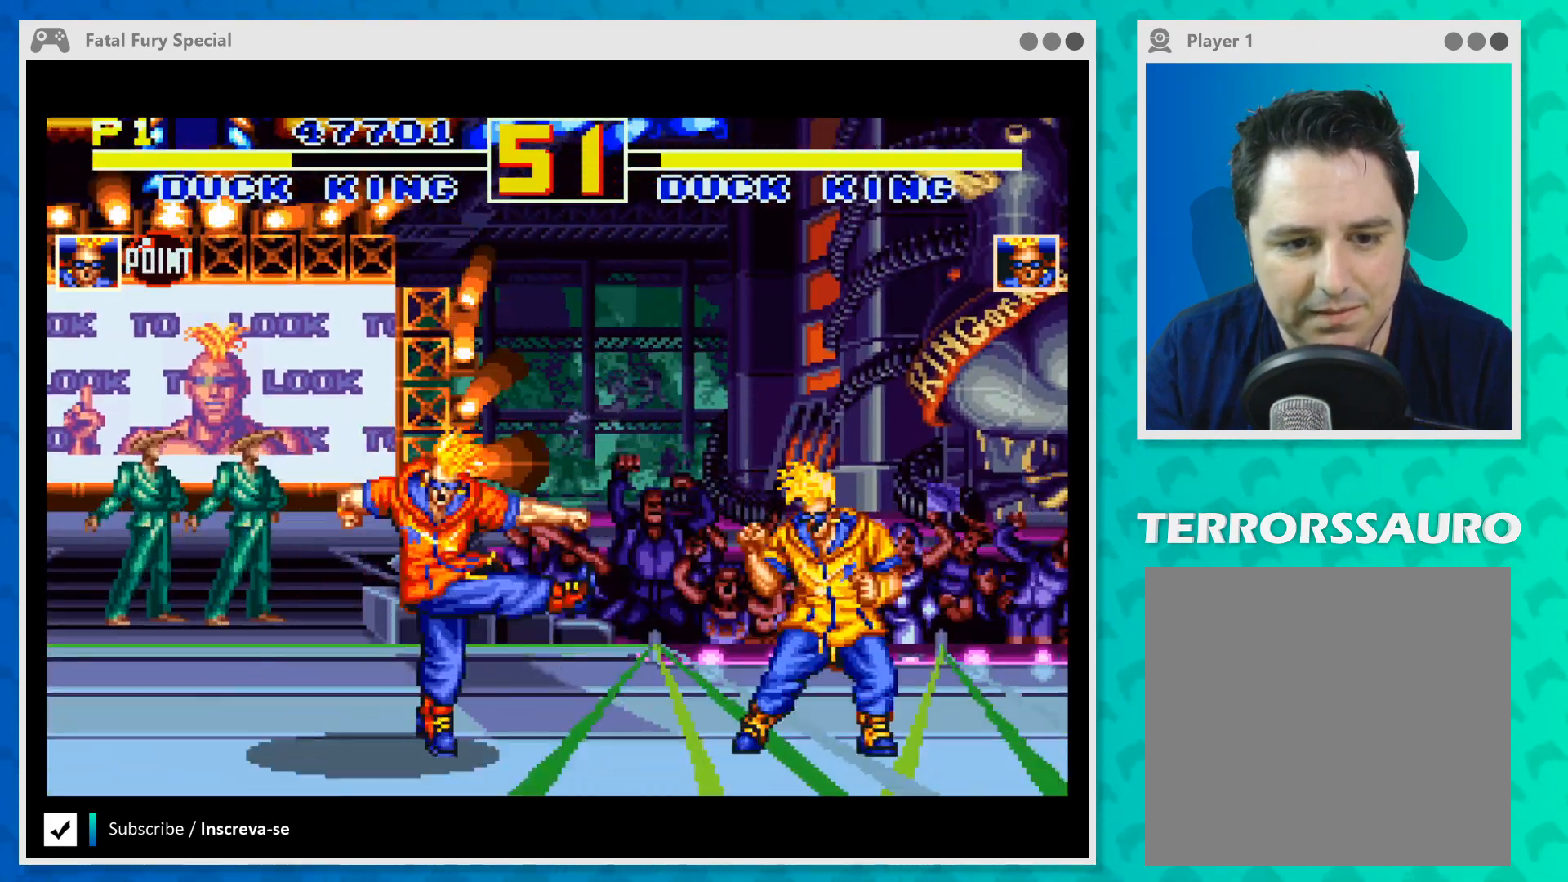
{"buttons": ["Y"], "left_stick": "up-right", "events": [[133, "Y", "down"], [133, "left_stick", "up-right"], [267, "Y", "up"], [300, "Y", "down"], [400, "Y", "up"], [467, "Y", "down"]]}
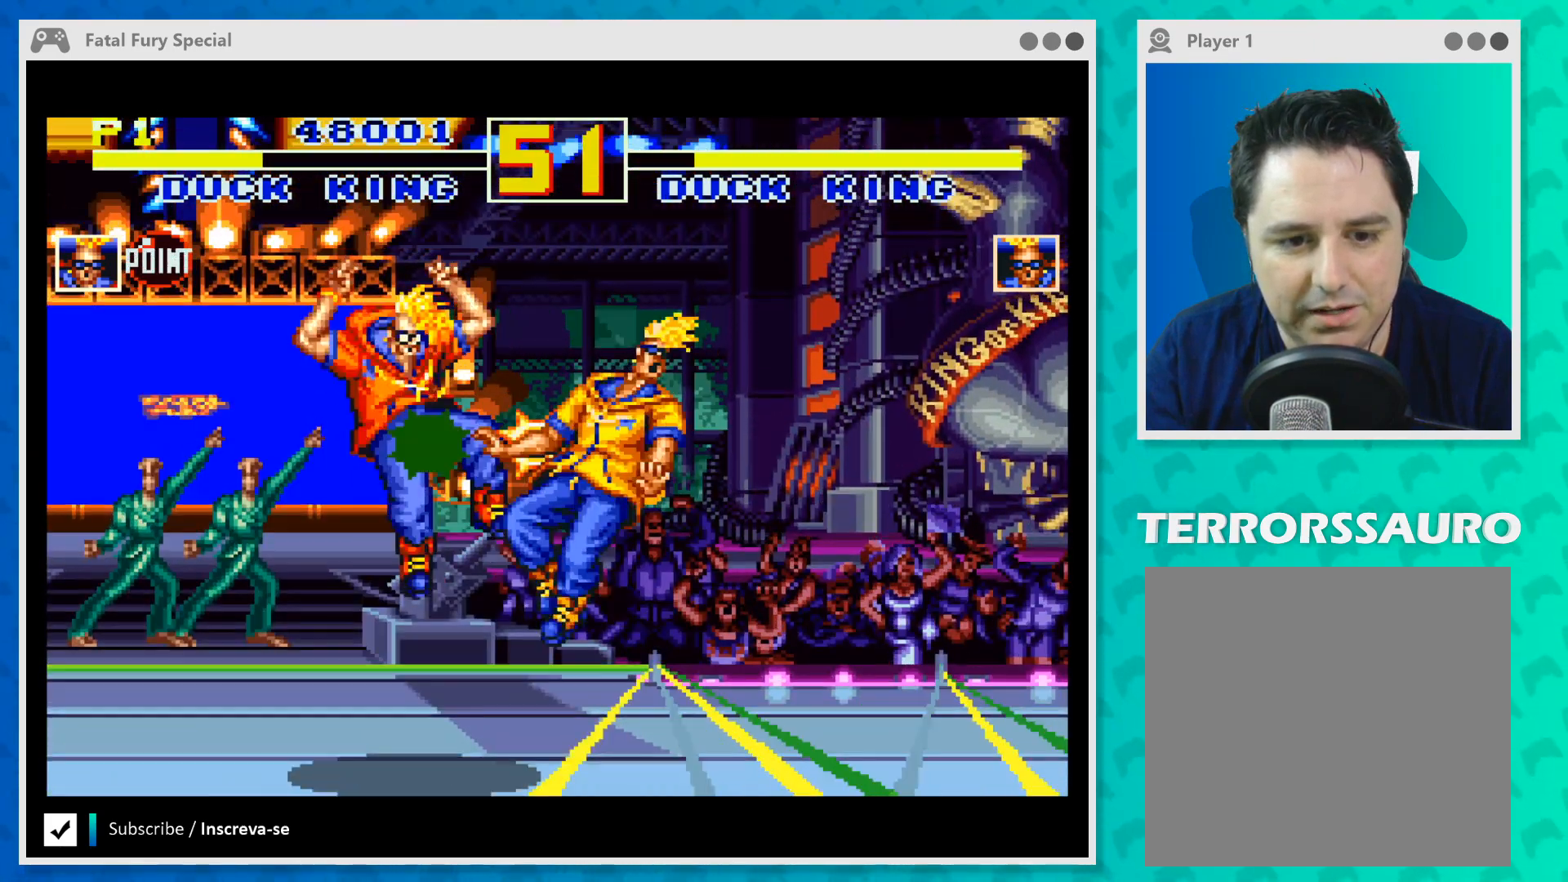
{"buttons": [], "left_stick": "up-right", "events": [[100, "Y", "up"], [167, "Y", "down"], [300, "Y", "up"]]}